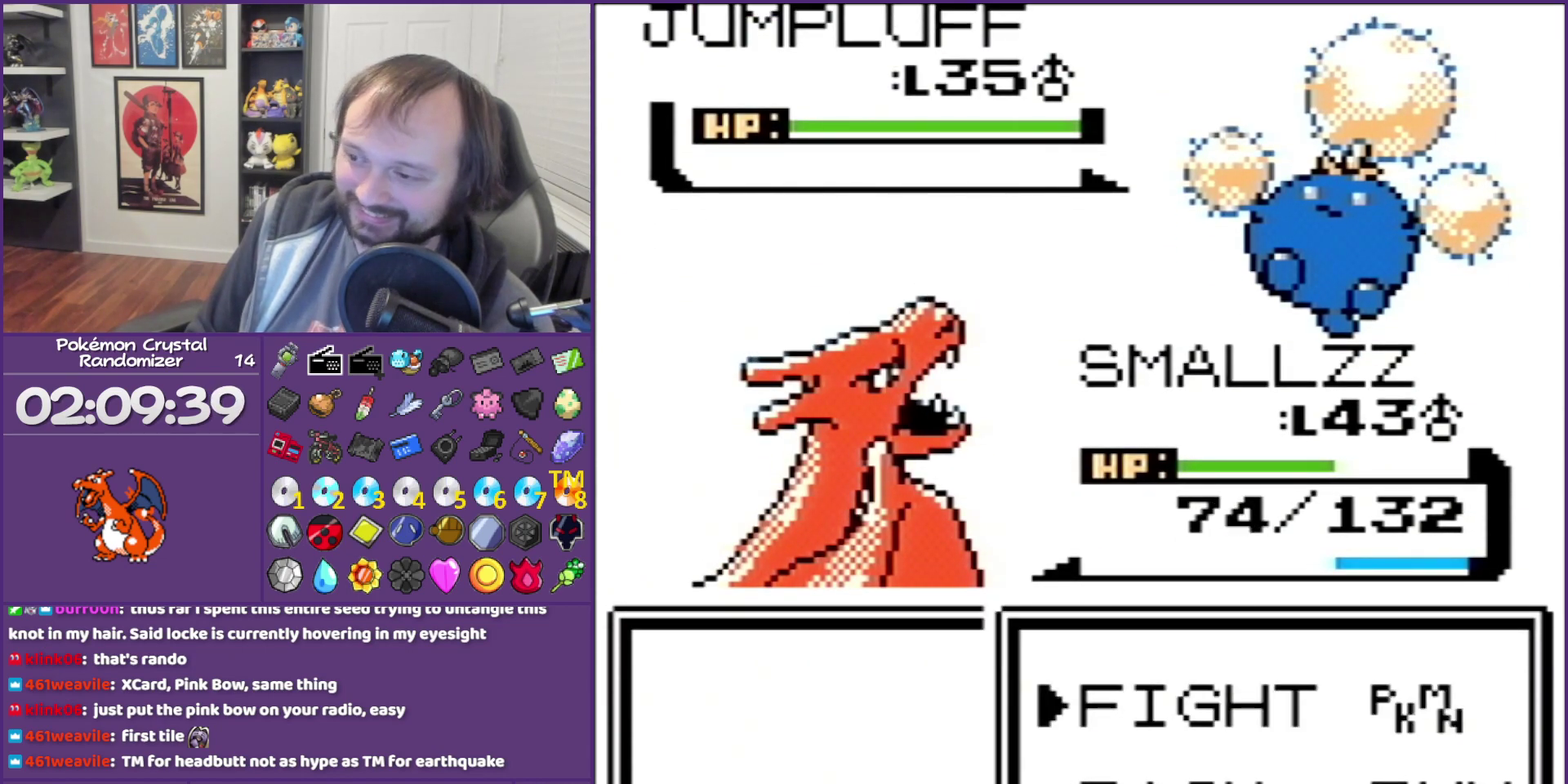
Gameplay with a controller (Nintendo layout); each line is a JSON object with the inputs held at the frame after it. "events" lists button and stick changes between this image and that frame as [ms after this image, input, new state], when the widget could be followed in between. Not read: L3 R3 left_stick right_stick.
{"buttons": [], "events": [[200, "A", "down"], [283, "A", "up"], [350, "A", "down"], [417, "A", "up"]]}
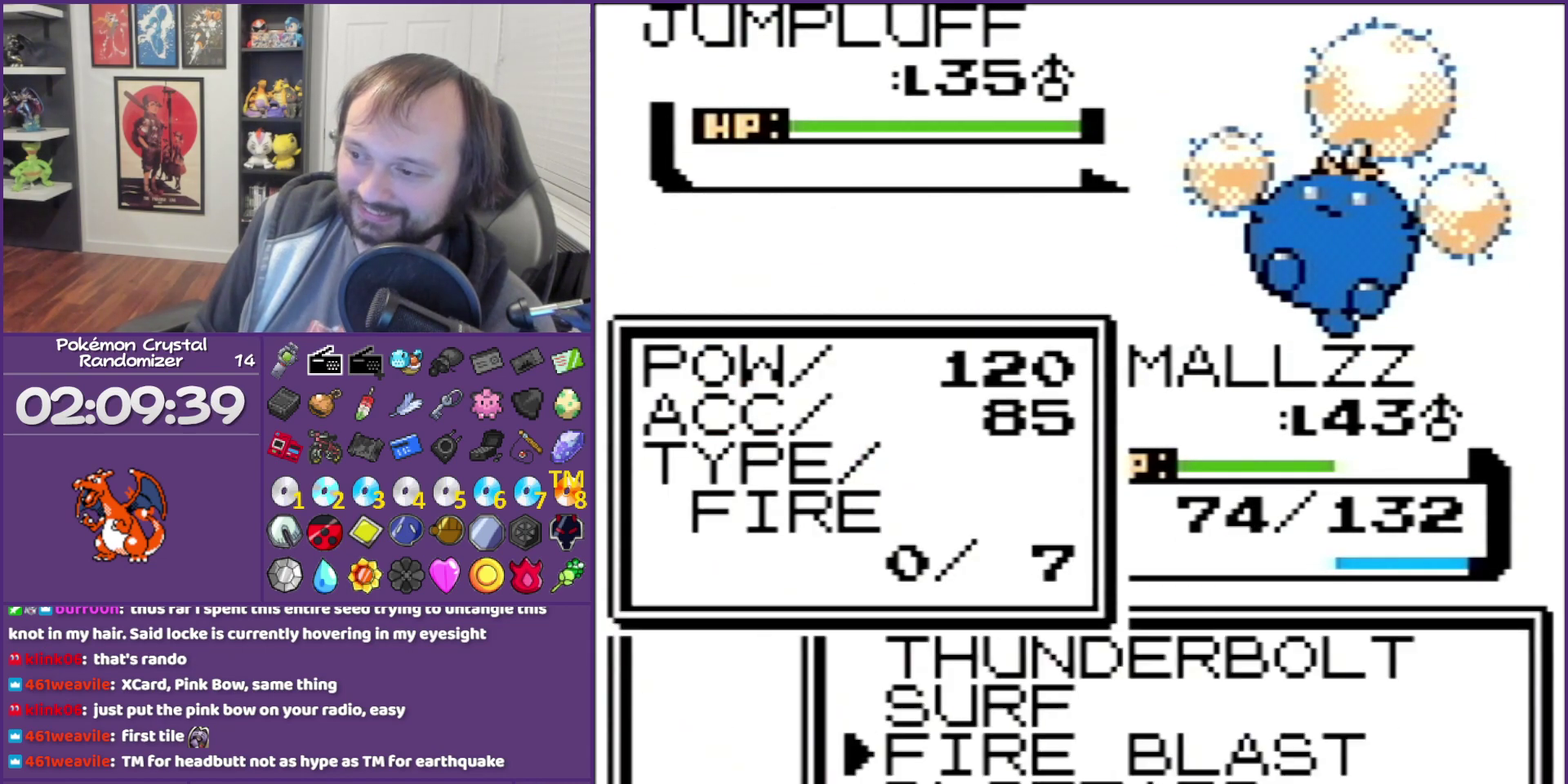
{"buttons": [], "events": [[17, "A", "down"], [133, "A", "up"]]}
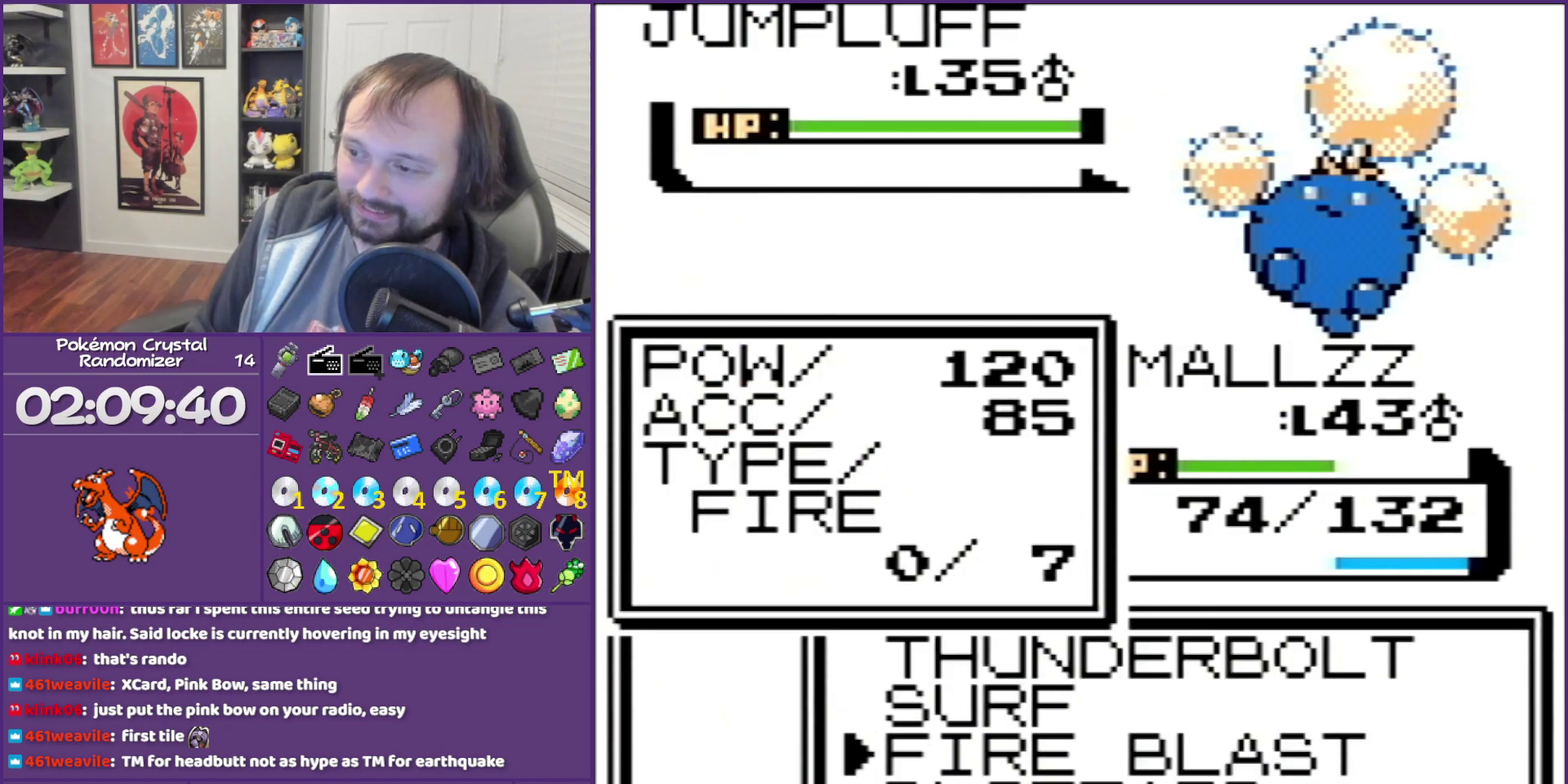
{"buttons": ["DPAD_UP"], "events": [[450, "DPAD_UP", "down"]]}
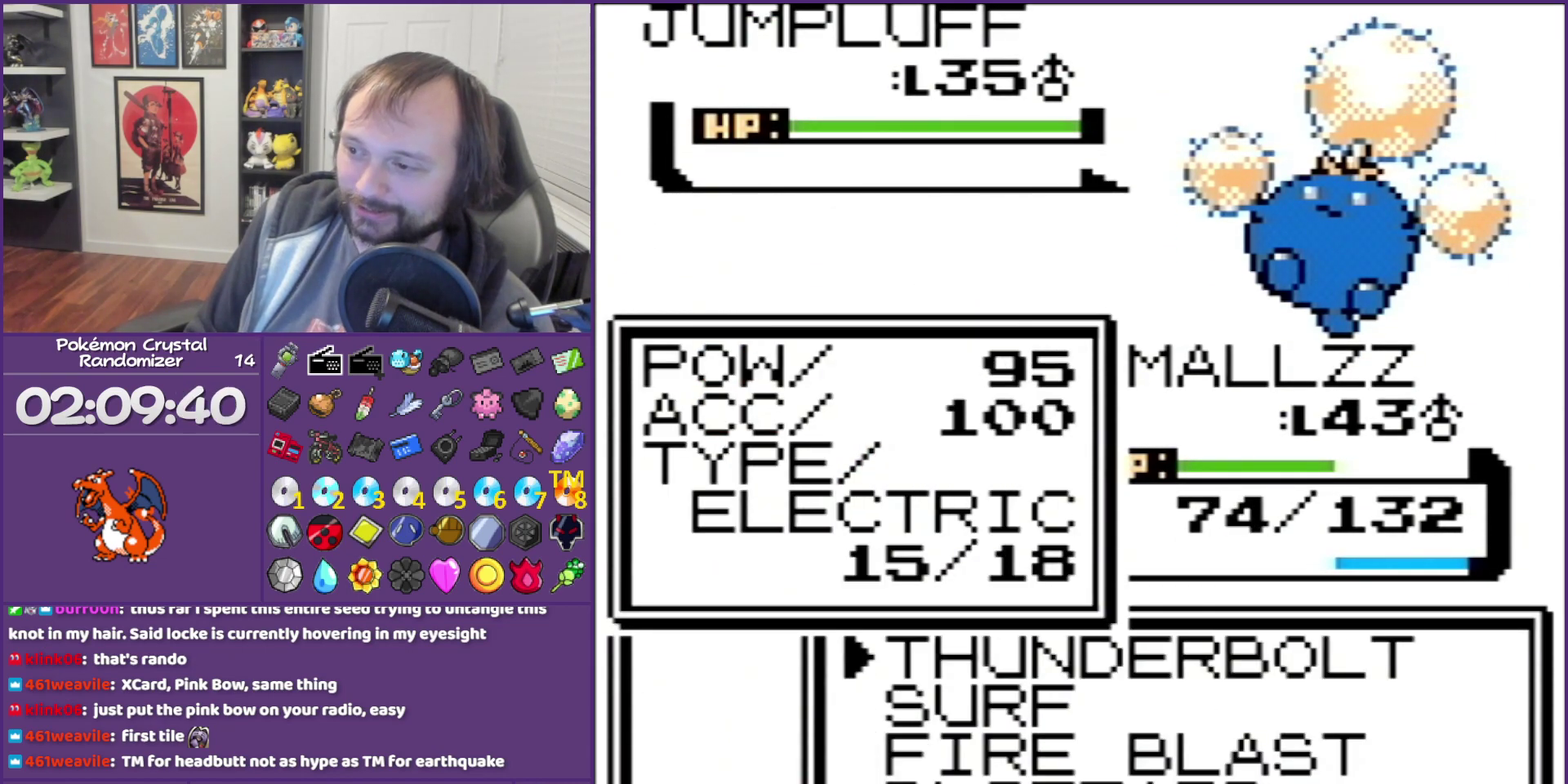
{"buttons": ["B"], "events": [[67, "DPAD_UP", "up"], [283, "A", "down"], [417, "A", "up"], [467, "B", "down"]]}
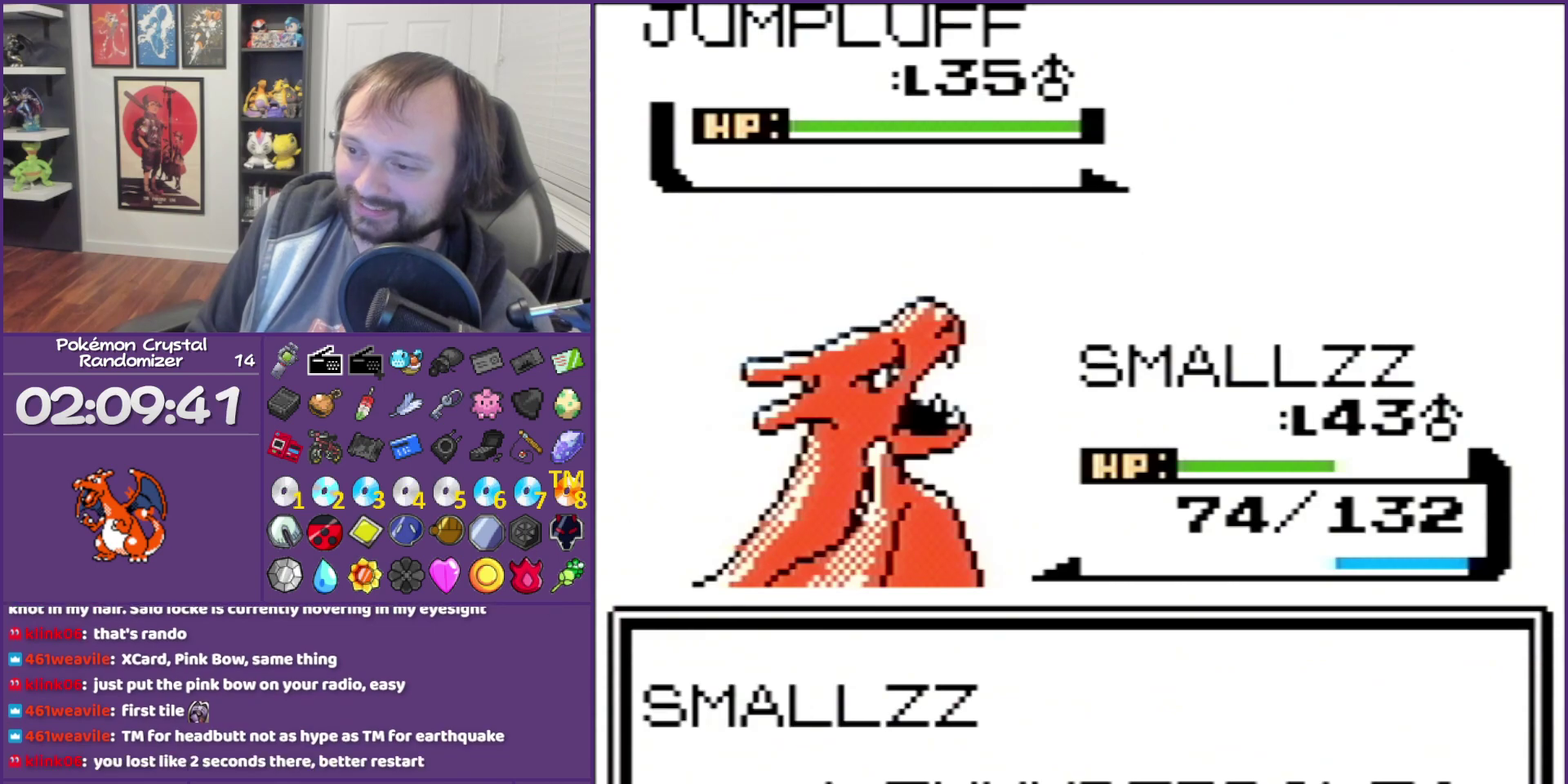
{"buttons": ["B"], "events": []}
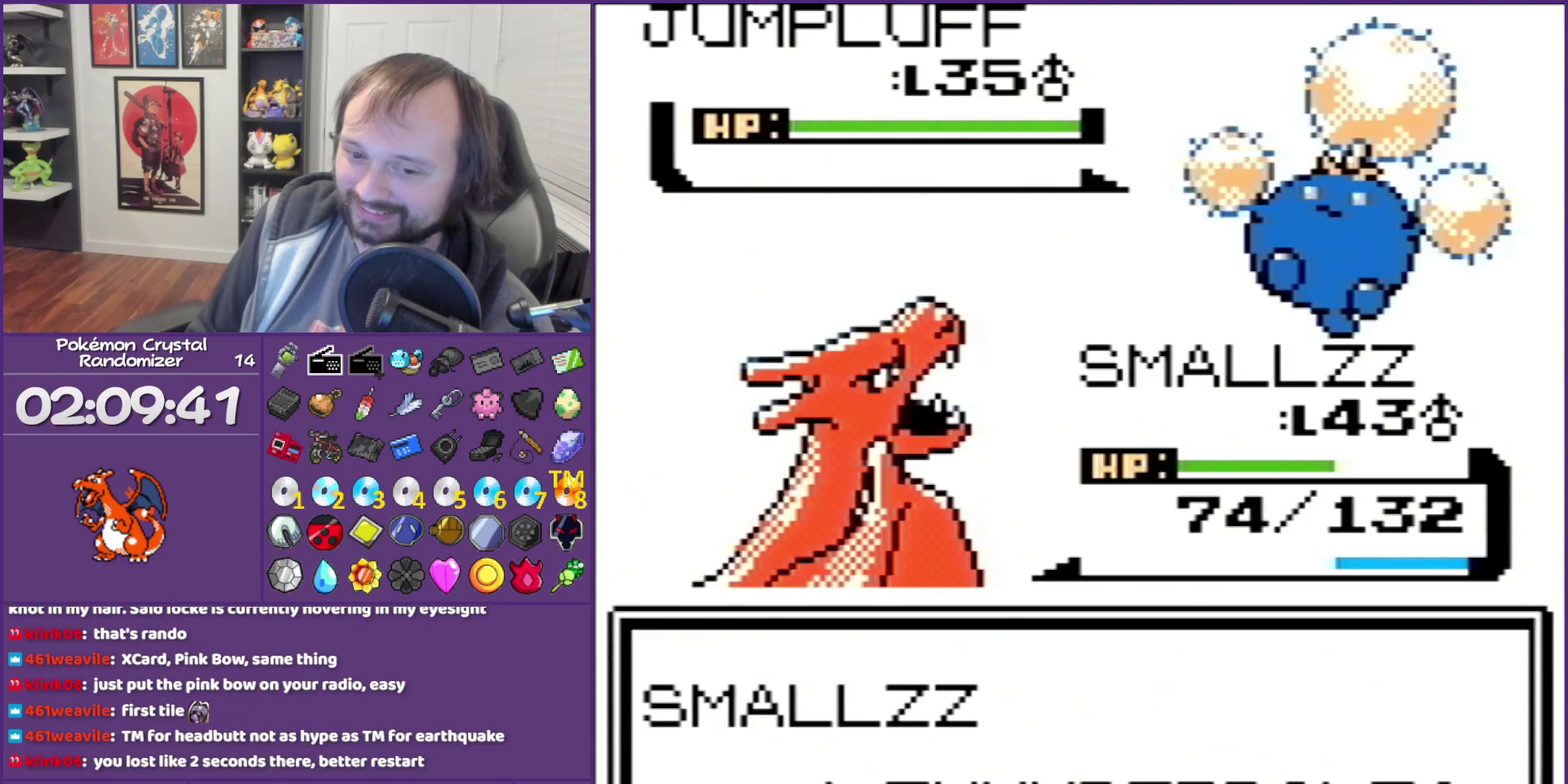
{"buttons": ["B"], "events": []}
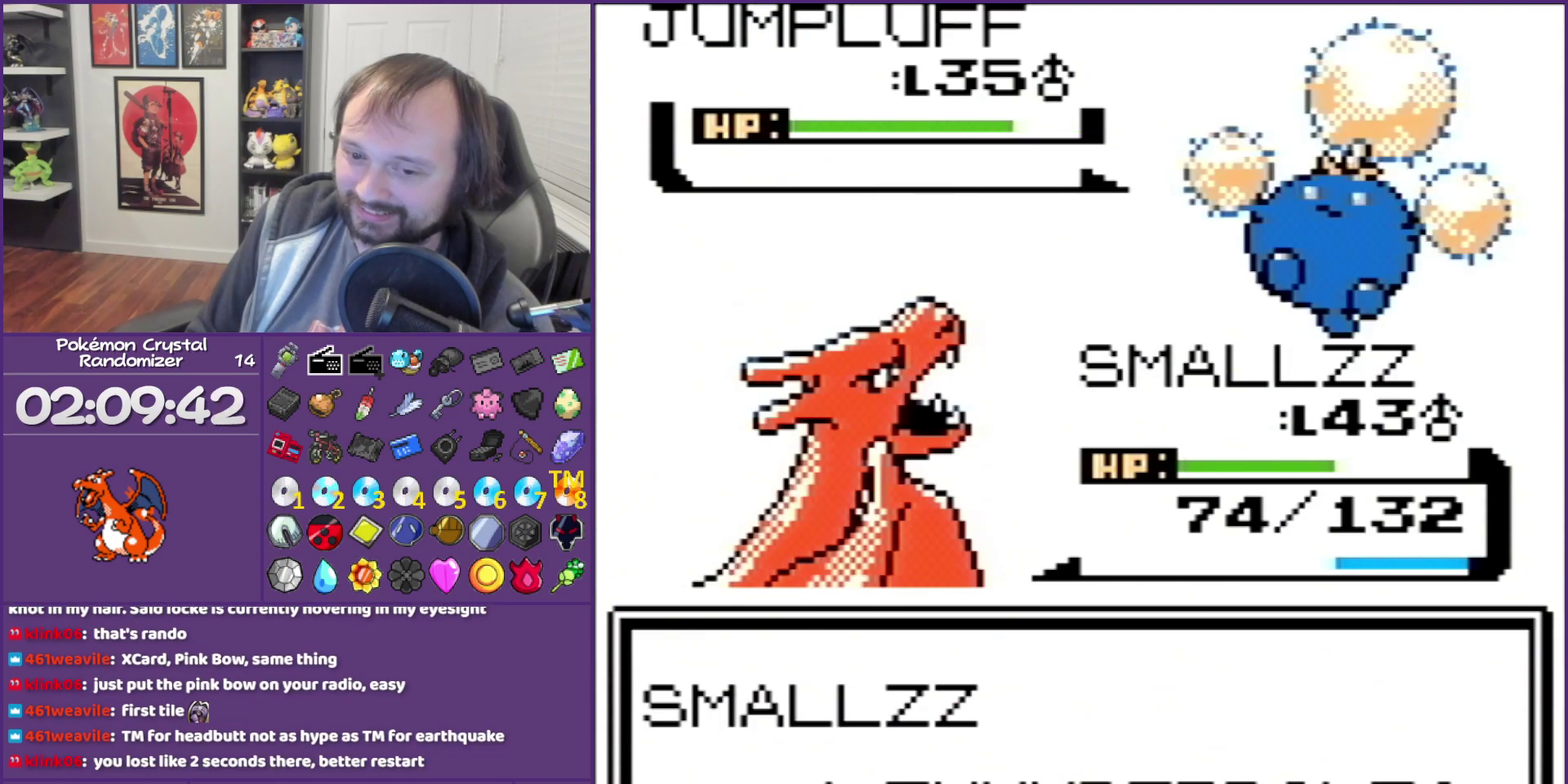
{"buttons": ["B"], "events": []}
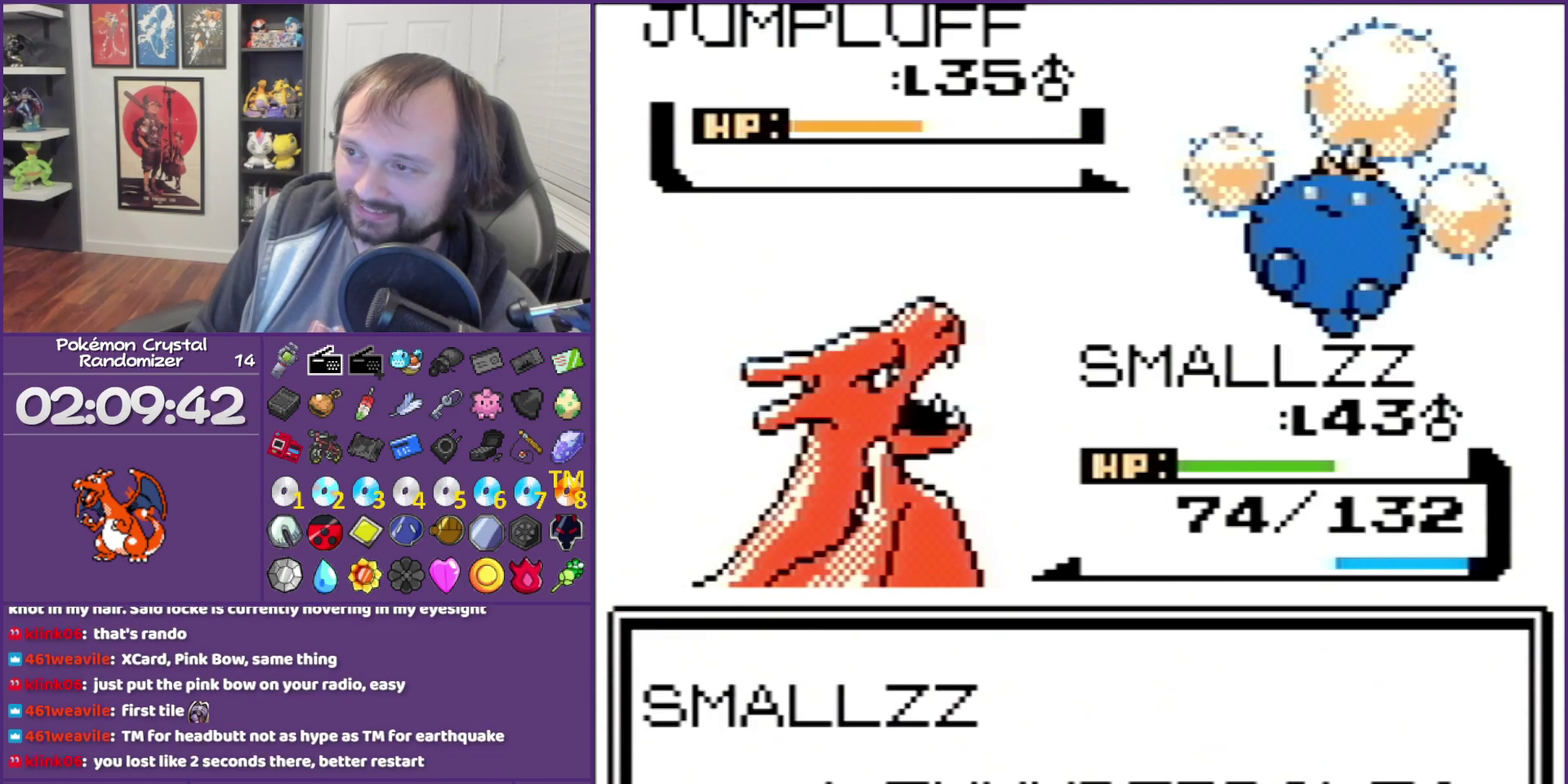
{"buttons": ["B"], "events": []}
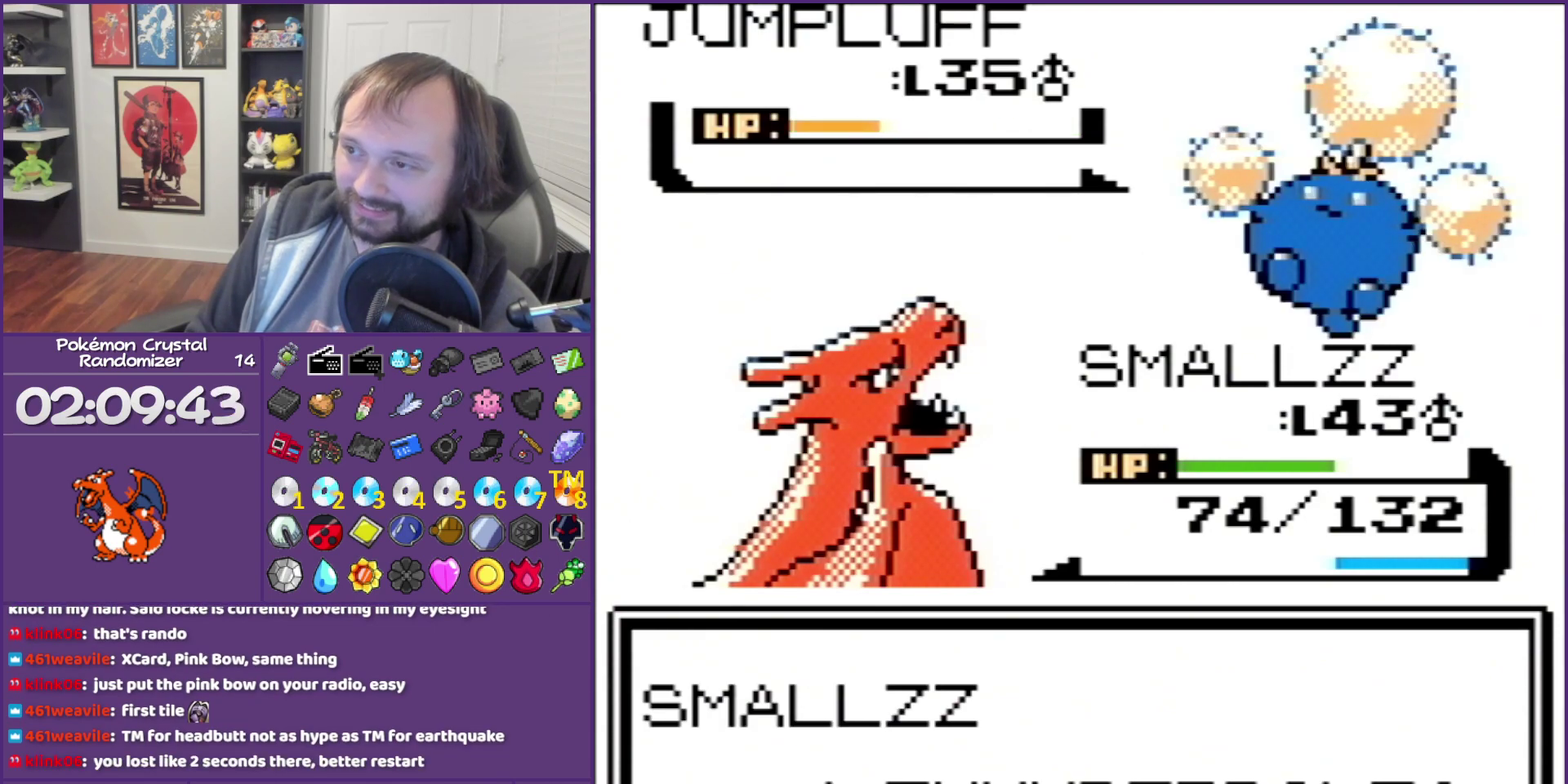
{"buttons": ["B"], "events": []}